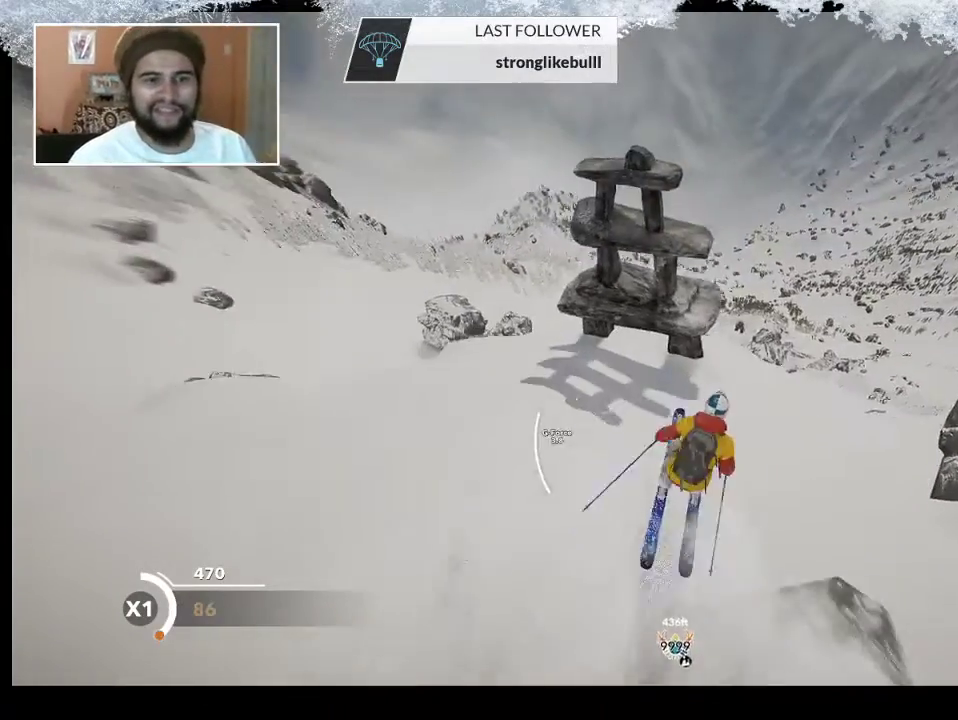
Gameplay with a controller (PlayStation layout); each line is a JSON object with the inputs held at the frame after it. "events" lists button and stick changes between this image and that frame as [ms after this image, input, new state], when the widget could be followed in between.
{"buttons": ["L2"], "left_stick": "center", "right_stick": "right", "events": [[100, "left_stick", "left"], [333, "L2", "down"], [333, "left_stick", "center"], [467, "right_stick", "right"]]}
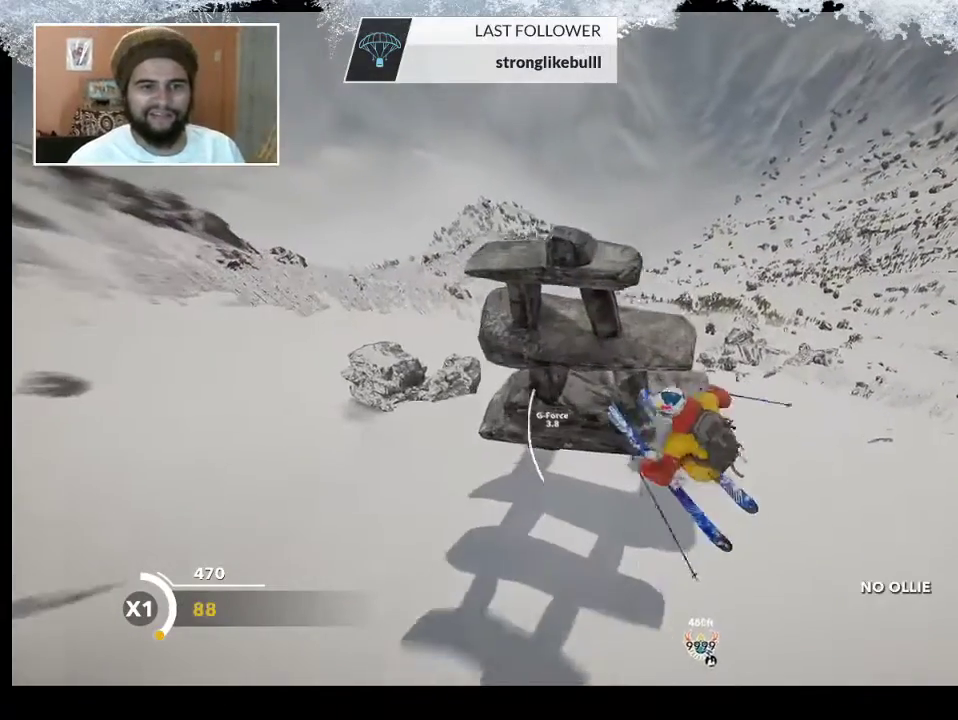
{"buttons": ["L2"], "left_stick": "center", "right_stick": "up", "events": [[267, "right_stick", "up-right"], [400, "right_stick", "up"]]}
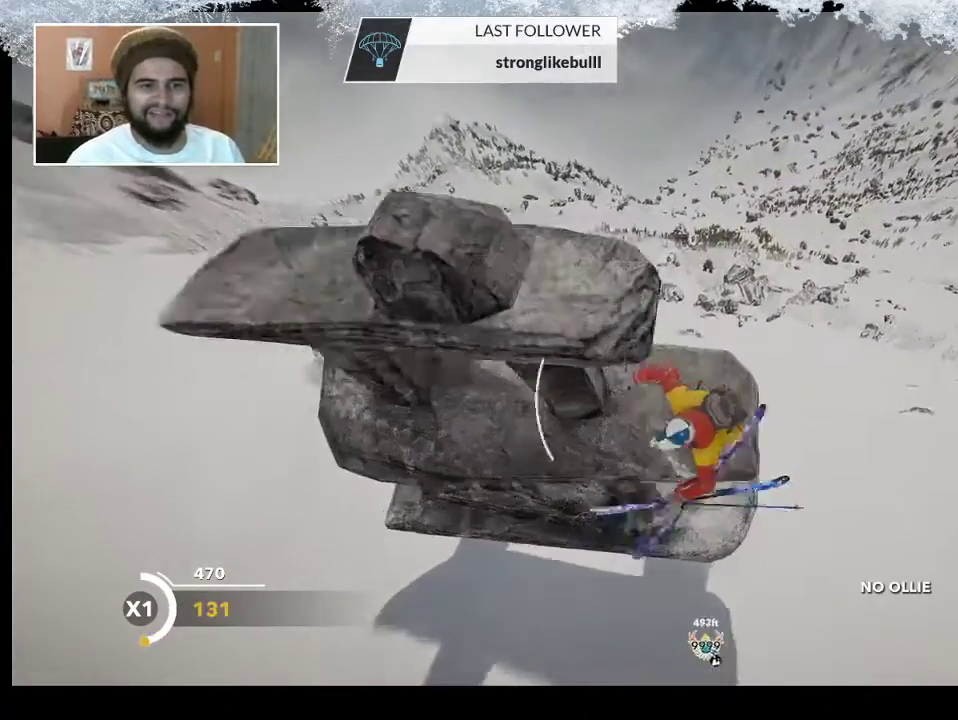
{"buttons": [], "left_stick": "center", "right_stick": "center", "events": [[100, "L2", "up"], [167, "right_stick", "center"]]}
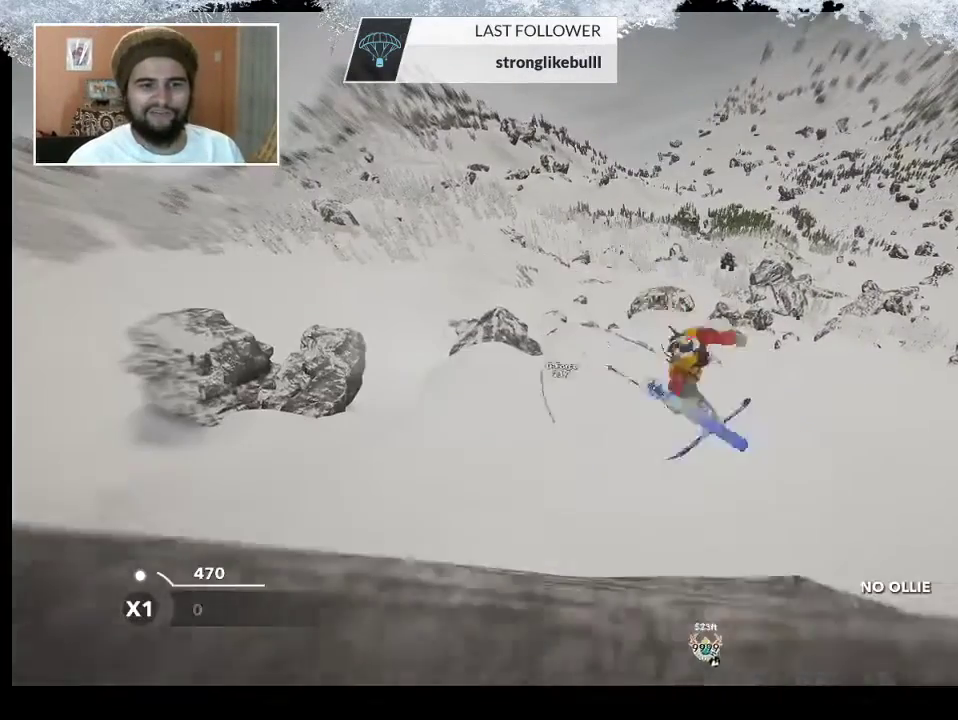
{"buttons": ["TRIANGLE"], "left_stick": "center", "right_stick": "center", "events": [[267, "TRIANGLE", "down"]]}
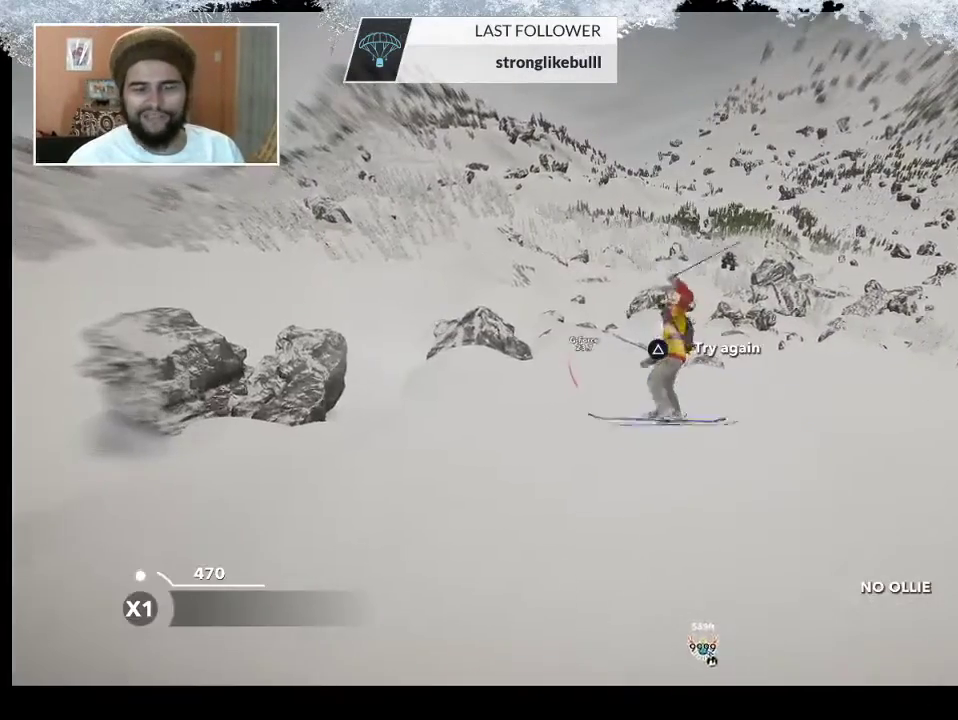
{"buttons": ["TRIANGLE"], "left_stick": "center", "right_stick": "center", "events": []}
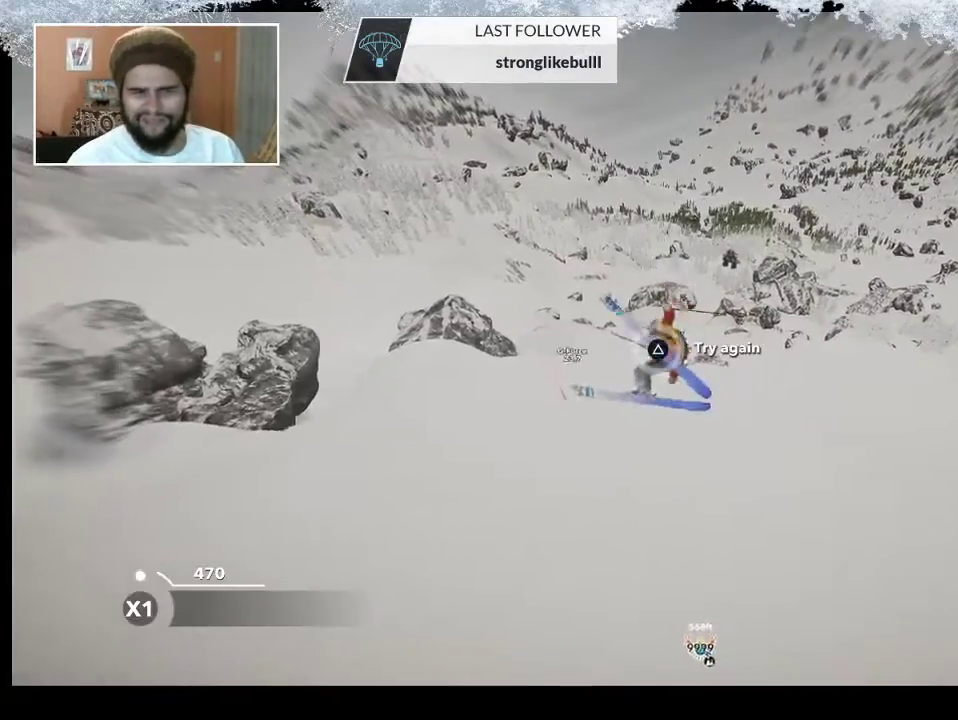
{"buttons": [], "left_stick": "up", "right_stick": "center", "events": [[167, "TRIANGLE", "up"], [467, "left_stick", "up"]]}
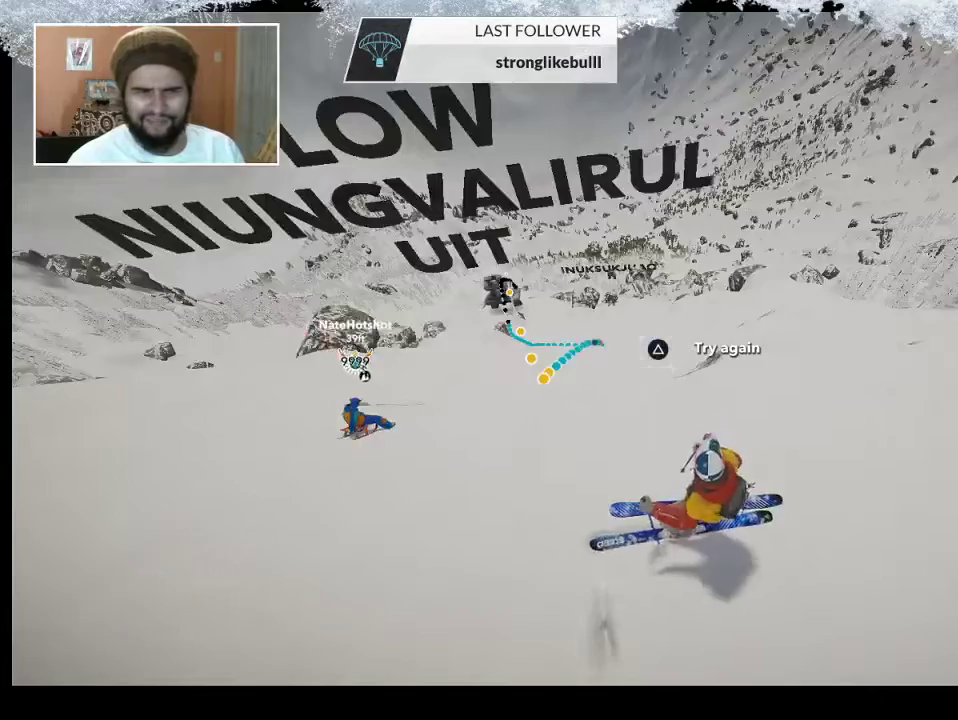
{"buttons": [], "left_stick": "center", "right_stick": "center", "events": [[167, "left_stick", "center"]]}
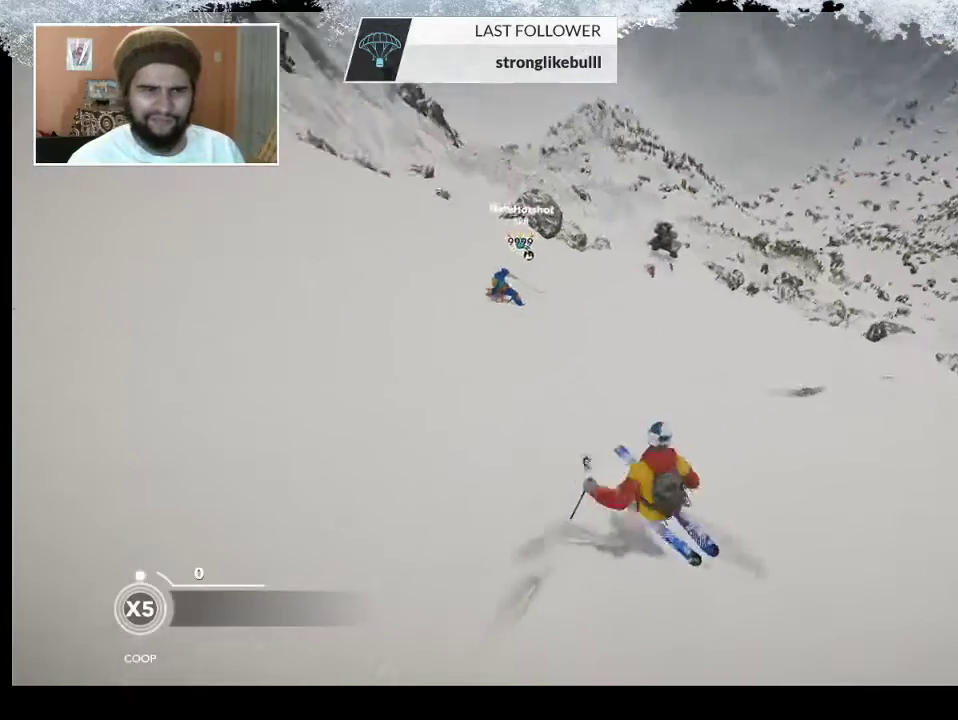
{"buttons": [], "left_stick": "up-right", "right_stick": "center", "events": [[100, "left_stick", "up-right"]]}
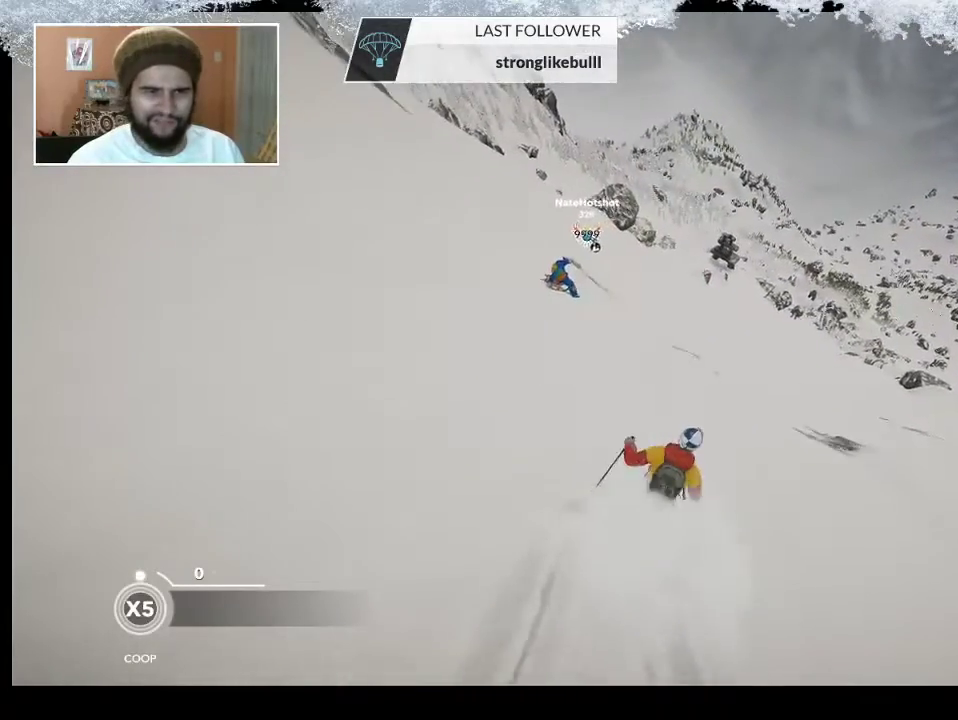
{"buttons": [], "left_stick": "left", "right_stick": "center", "events": [[167, "left_stick", "center"], [367, "left_stick", "left"]]}
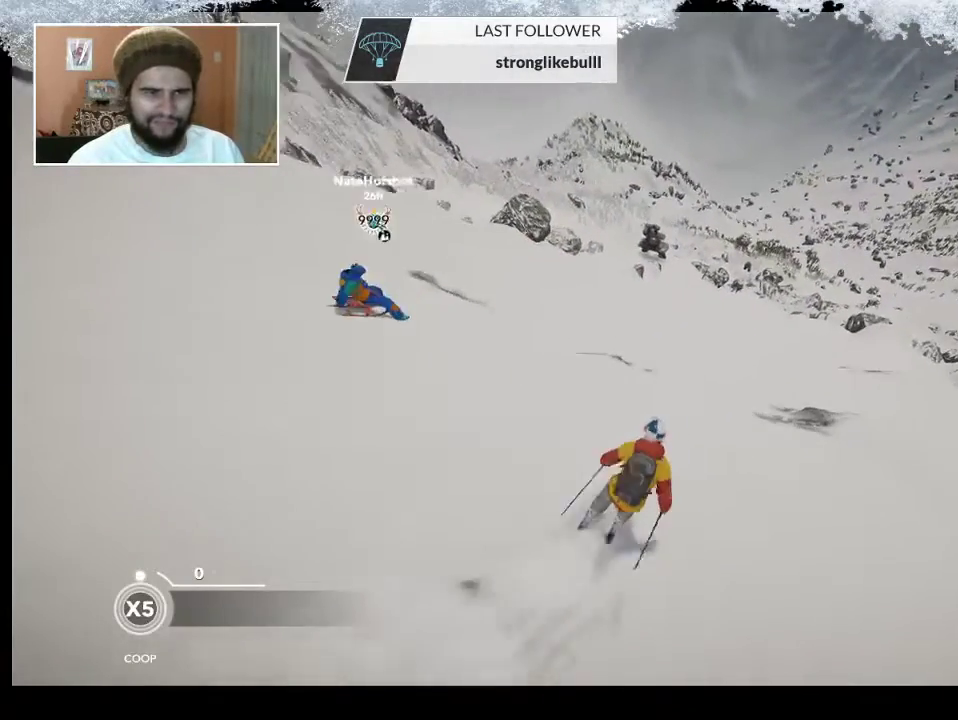
{"buttons": [], "left_stick": "center", "right_stick": "center", "events": [[67, "left_stick", "center"]]}
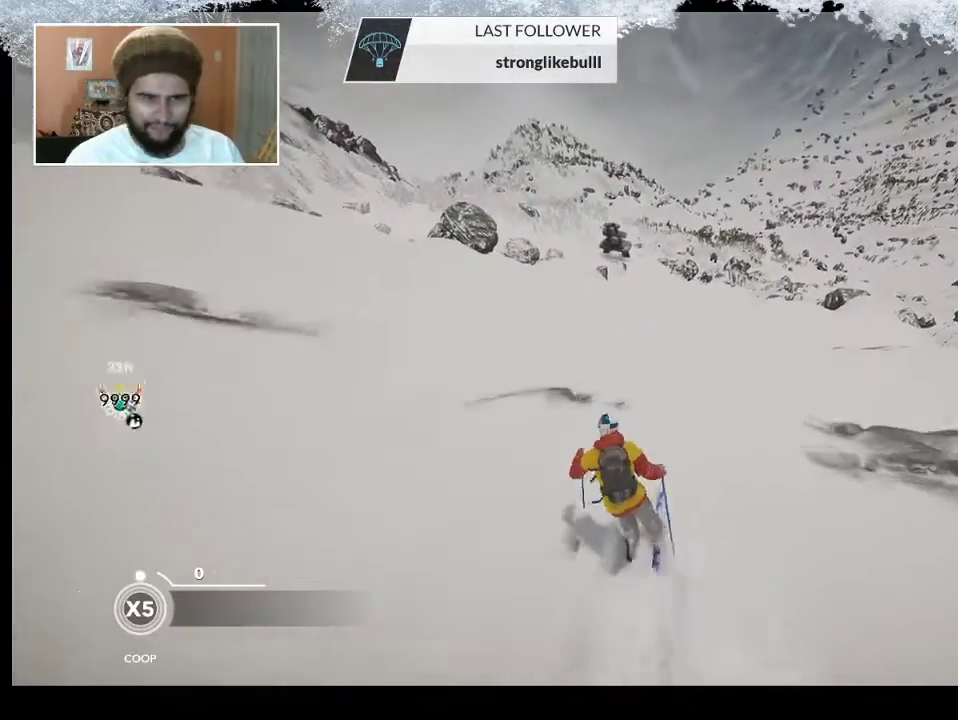
{"buttons": [], "left_stick": "center", "right_stick": "center", "events": []}
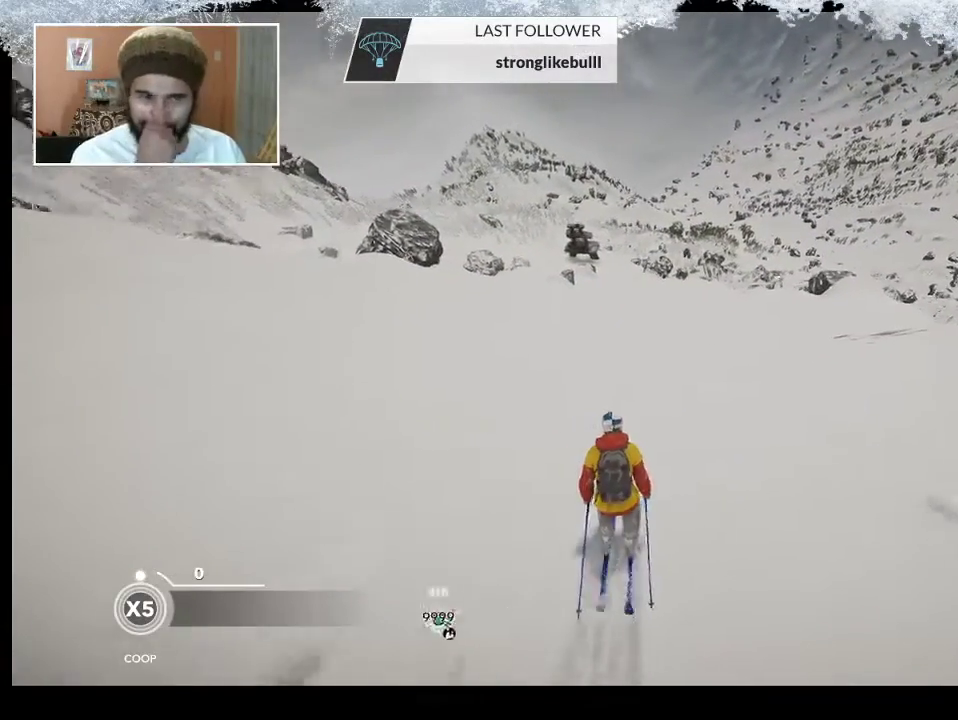
{"buttons": [], "left_stick": "down-left", "right_stick": "center", "events": [[500, "left_stick", "down-left"]]}
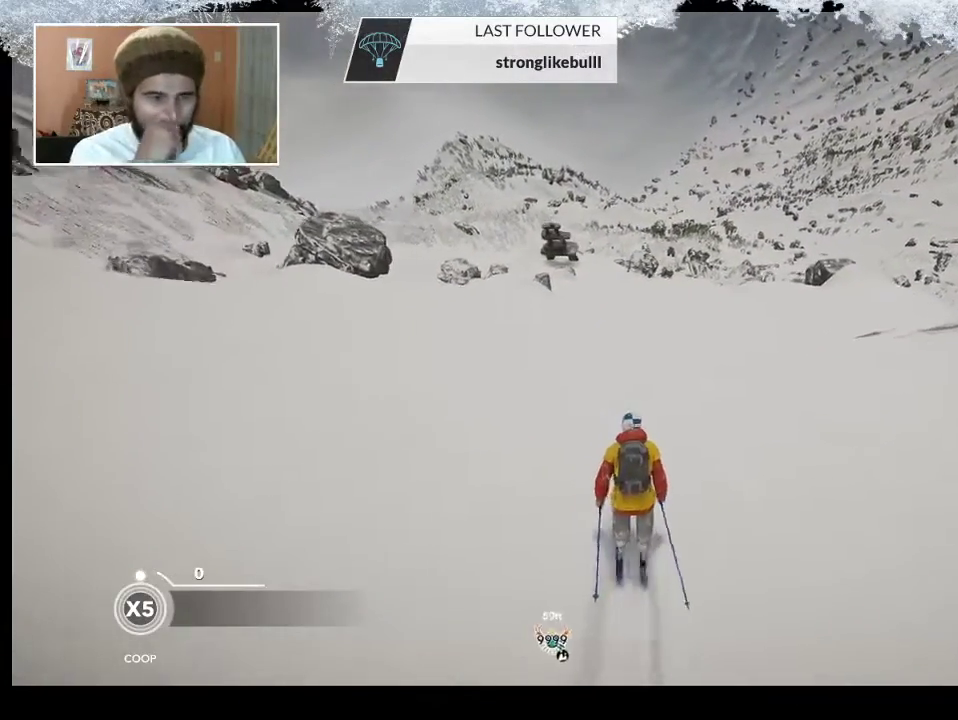
{"buttons": [], "left_stick": "left", "right_stick": "center", "events": [[33, "left_stick", "left"], [267, "left_stick", "center"], [500, "left_stick", "left"]]}
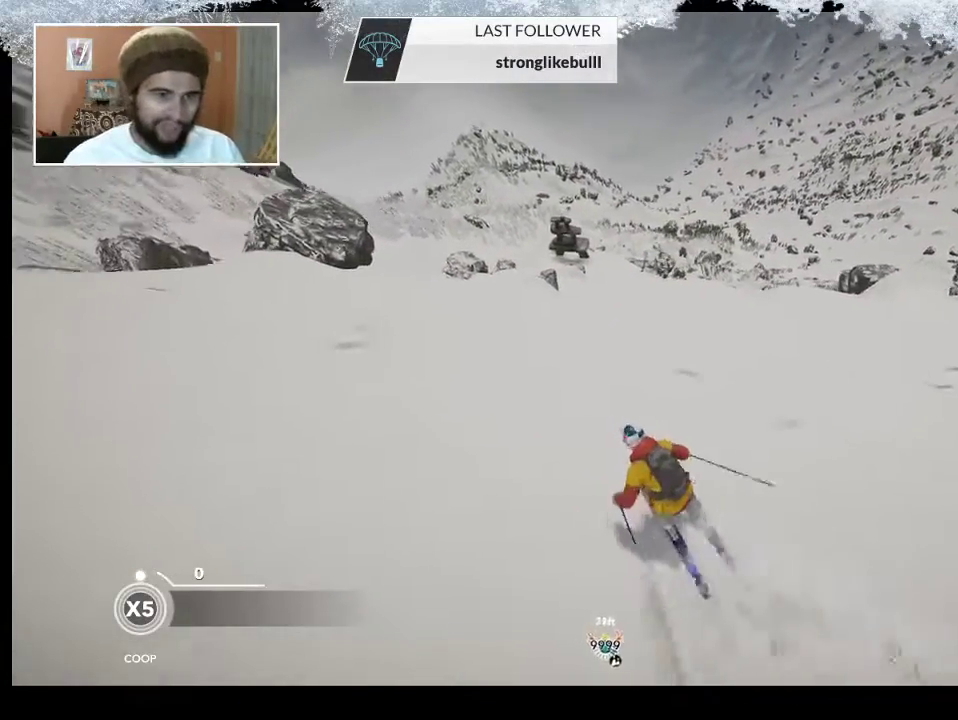
{"buttons": [], "left_stick": "center", "right_stick": "center", "events": [[133, "left_stick", "center"]]}
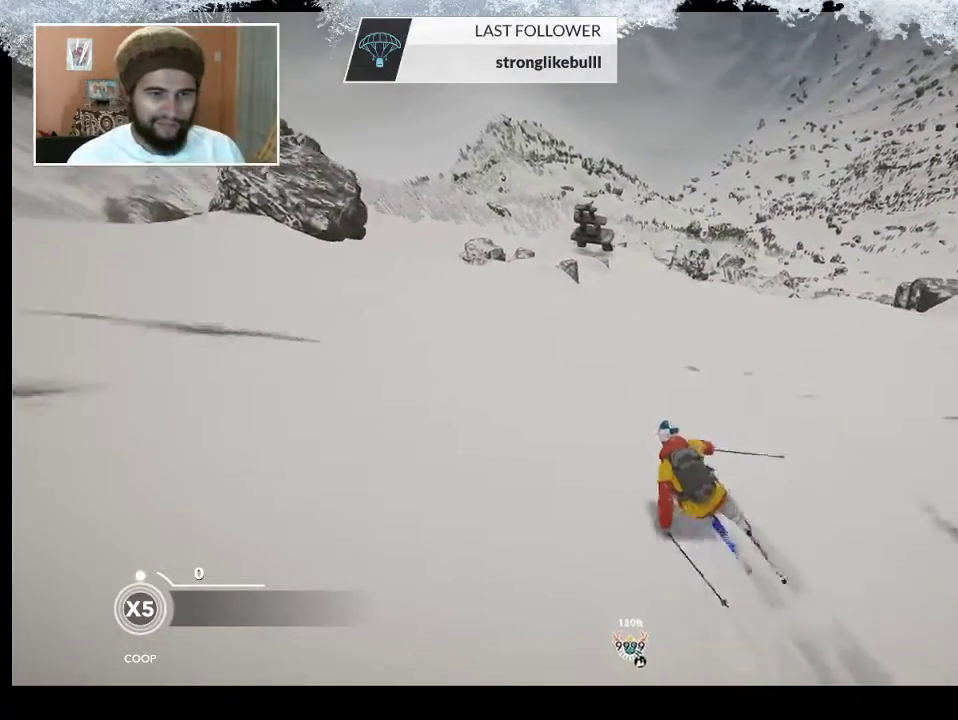
{"buttons": [], "left_stick": "center", "right_stick": "center", "events": [[133, "left_stick", "right"], [267, "left_stick", "center"]]}
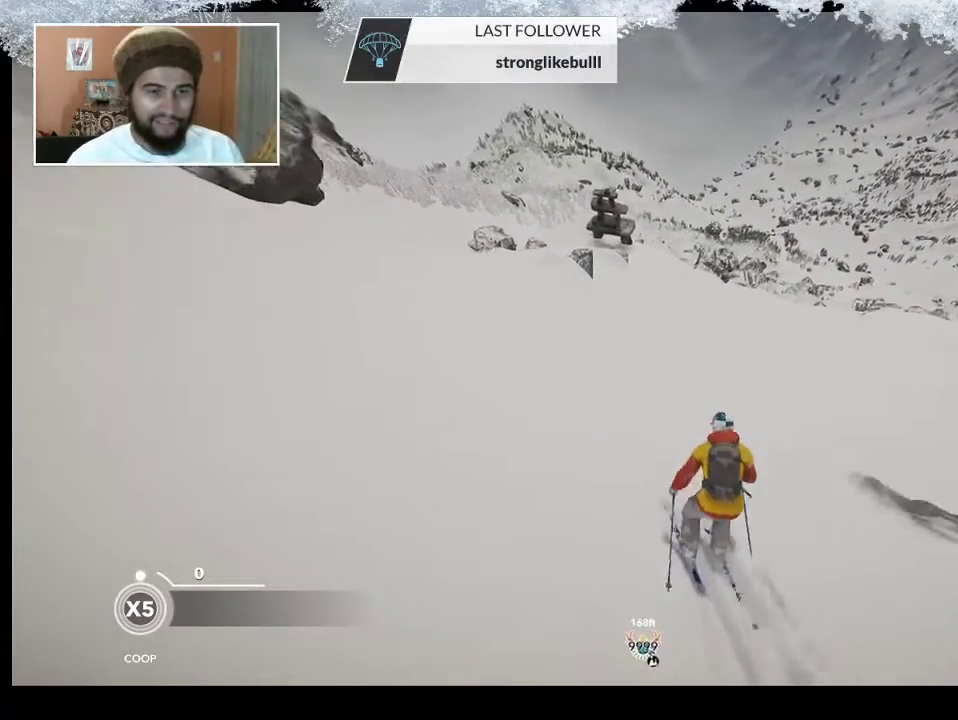
{"buttons": [], "left_stick": "center", "right_stick": "center", "events": [[333, "left_stick", "left"], [467, "left_stick", "center"]]}
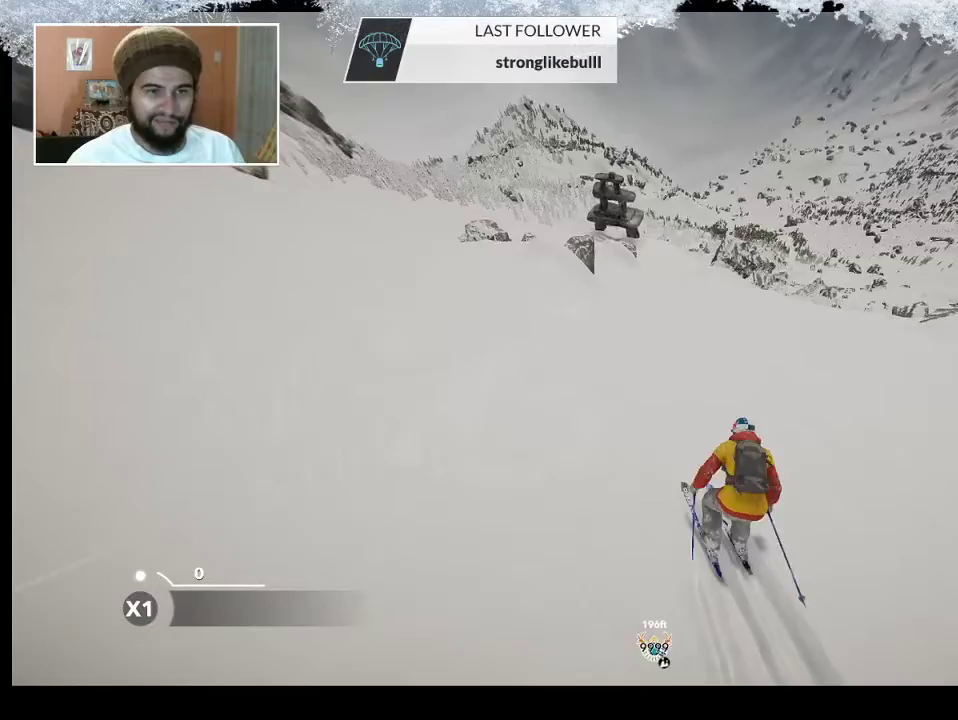
{"buttons": [], "left_stick": "center", "right_stick": "center", "events": []}
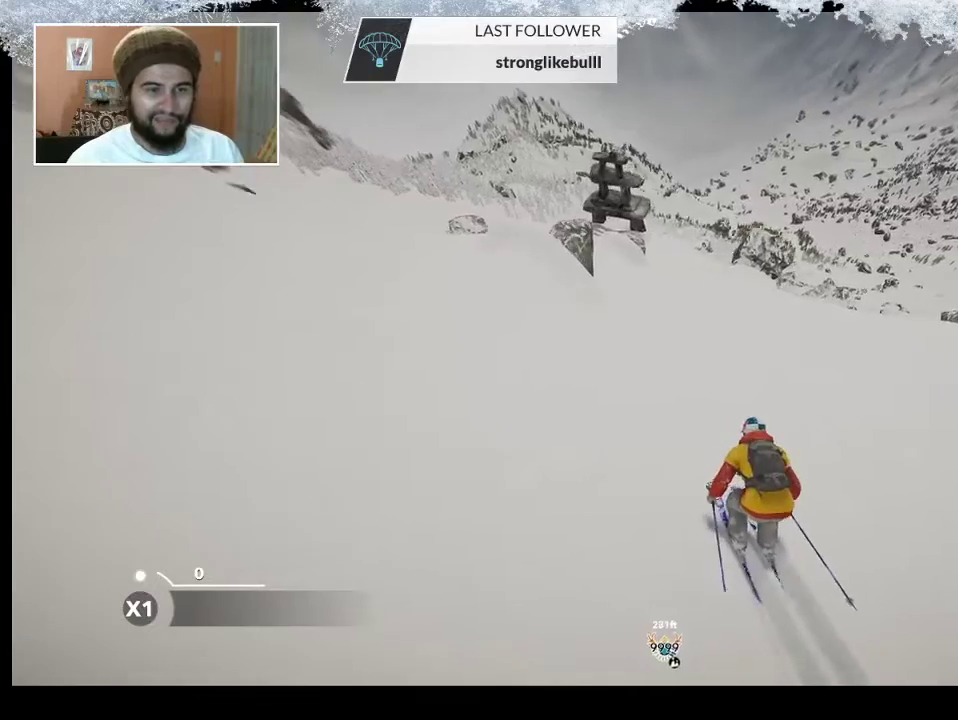
{"buttons": [], "left_stick": "center", "right_stick": "center", "events": []}
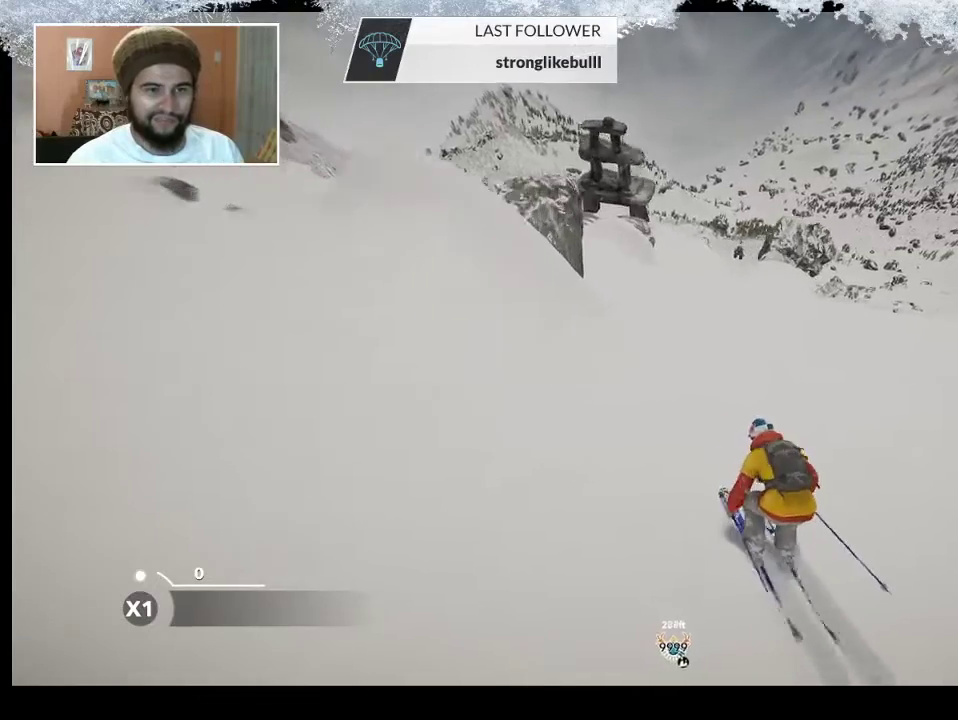
{"buttons": [], "left_stick": "center", "right_stick": "center", "events": []}
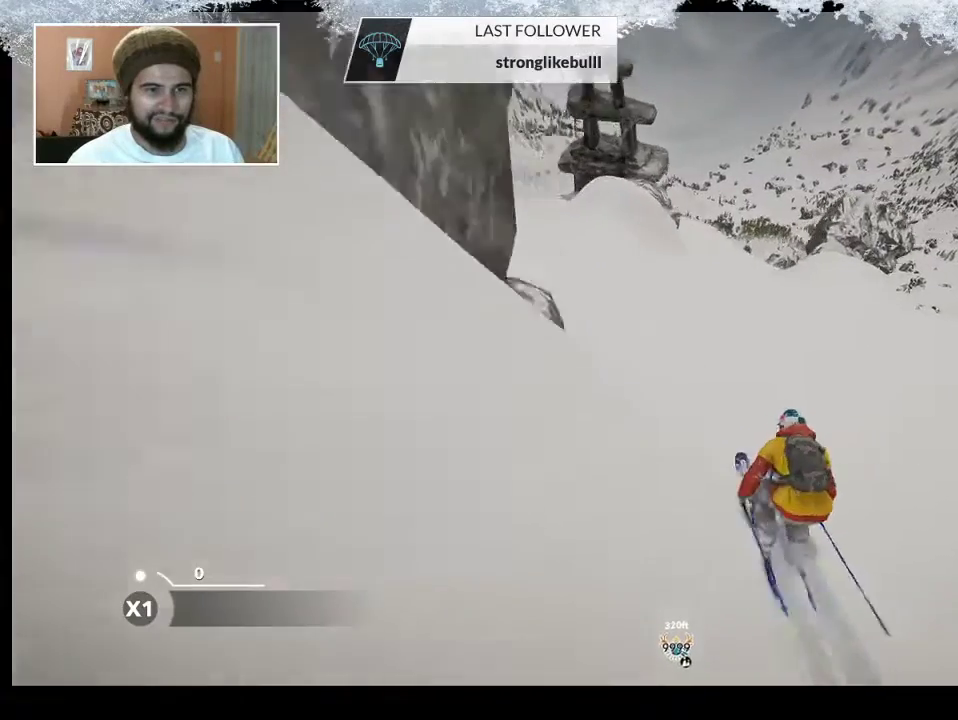
{"buttons": [], "left_stick": "left", "right_stick": "center", "events": [[133, "left_stick", "left"]]}
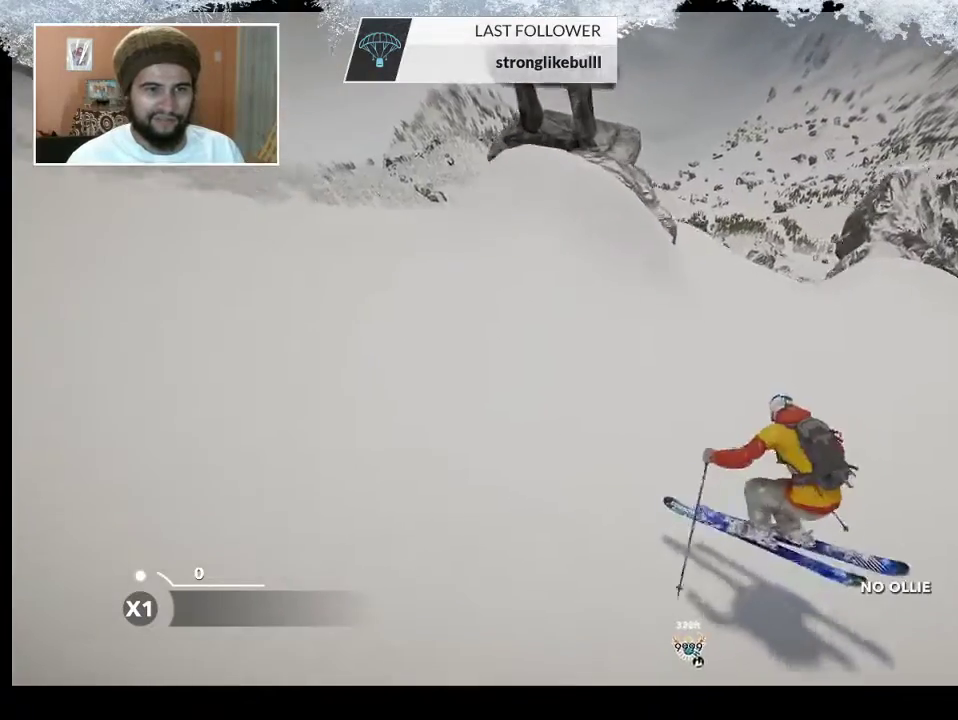
{"buttons": [], "left_stick": "center", "right_stick": "center", "events": [[33, "left_stick", "center"]]}
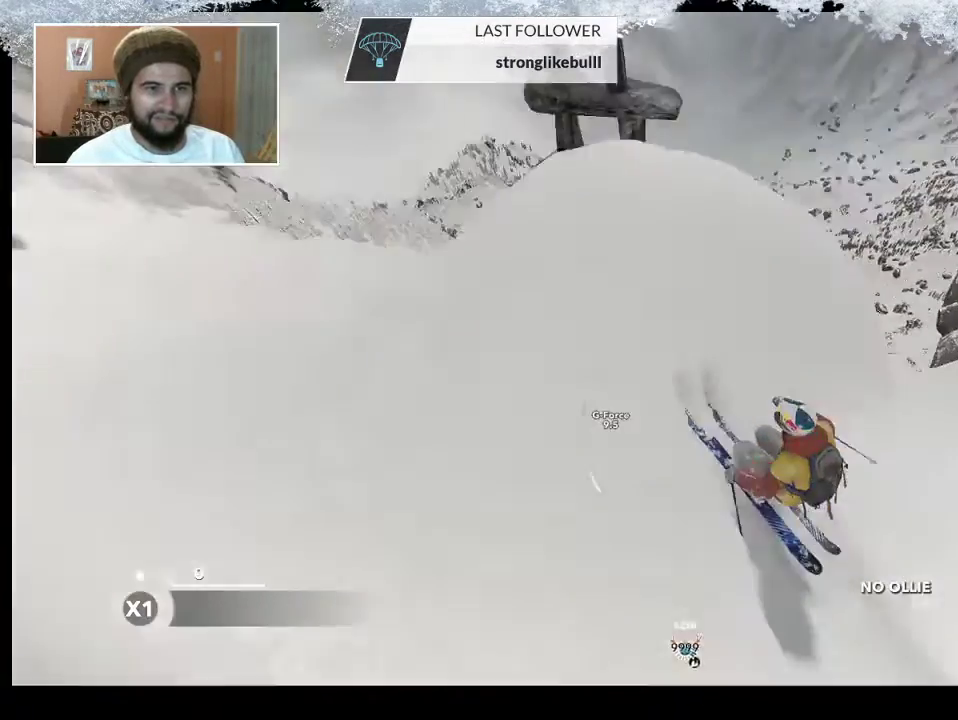
{"buttons": ["L2"], "left_stick": "up-right", "right_stick": "center", "events": [[167, "R2", "down"], [233, "left_stick", "up-right"], [300, "R2", "up"], [433, "L2", "down"]]}
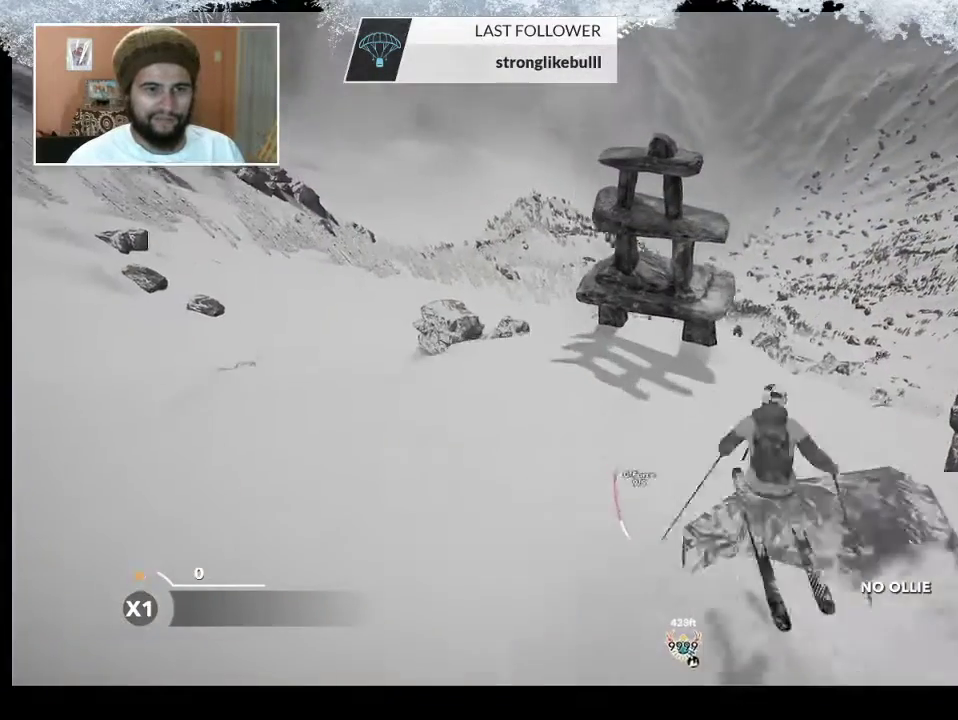
{"buttons": ["L2"], "left_stick": "center", "right_stick": "right", "events": [[33, "right_stick", "right"], [167, "left_stick", "center"]]}
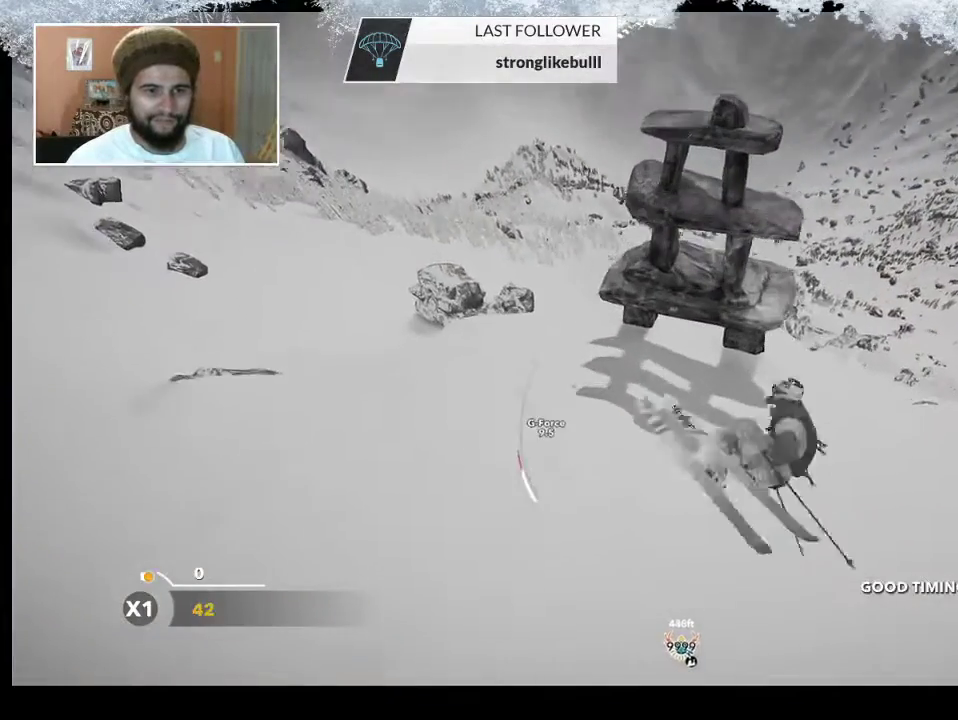
{"buttons": [], "left_stick": "center", "right_stick": "center", "events": [[200, "L2", "up"], [233, "right_stick", "center"]]}
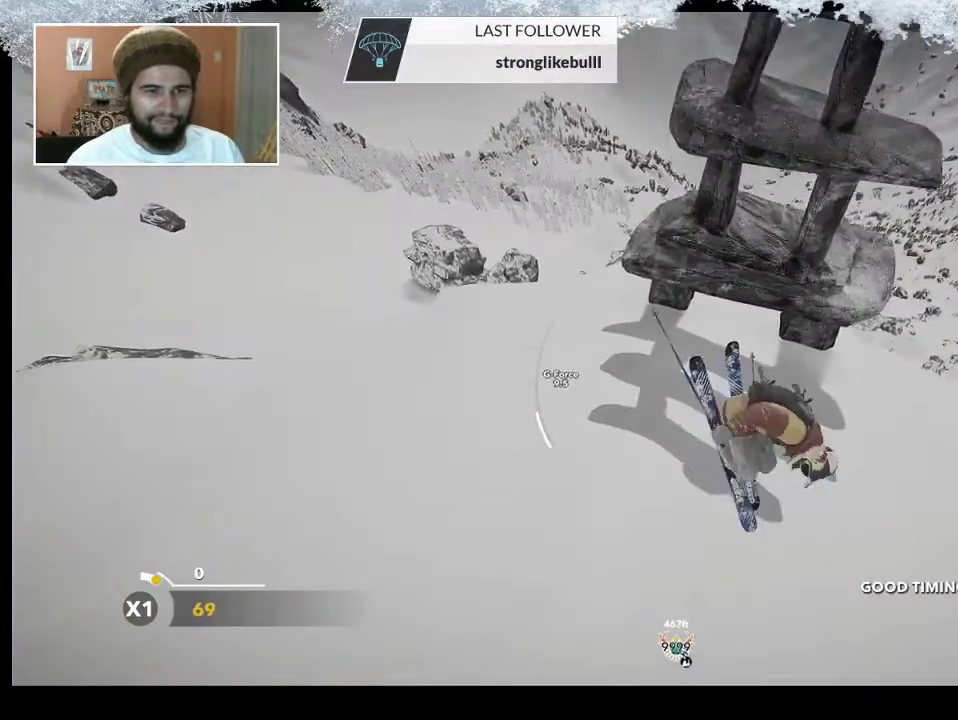
{"buttons": ["TRIANGLE"], "left_stick": "center", "right_stick": "center", "events": [[333, "TRIANGLE", "down"]]}
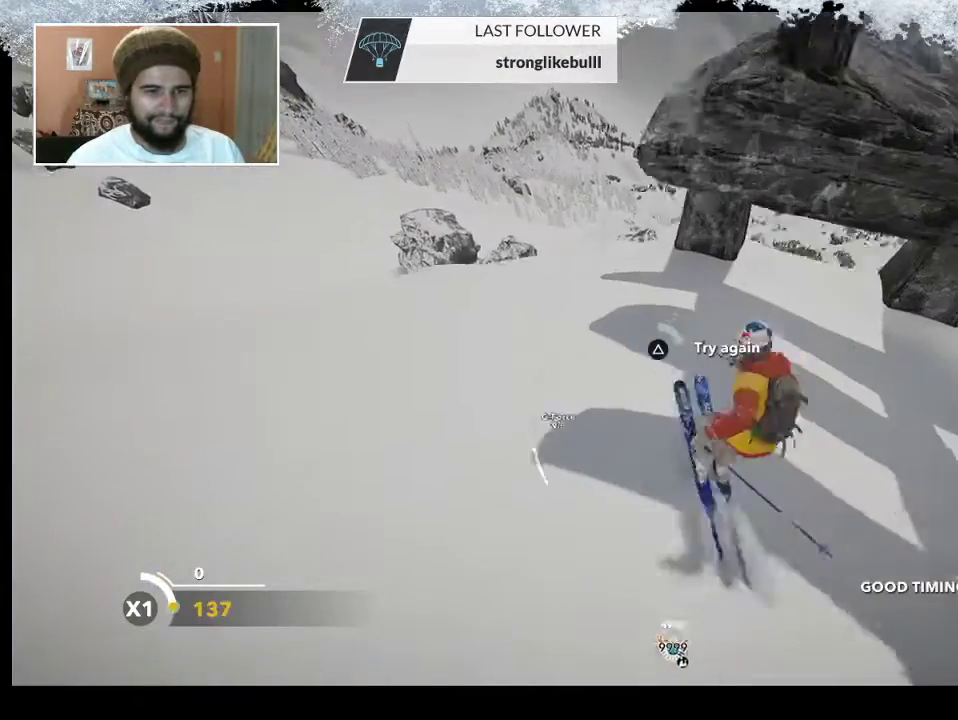
{"buttons": ["TRIANGLE"], "left_stick": "center", "right_stick": "center", "events": []}
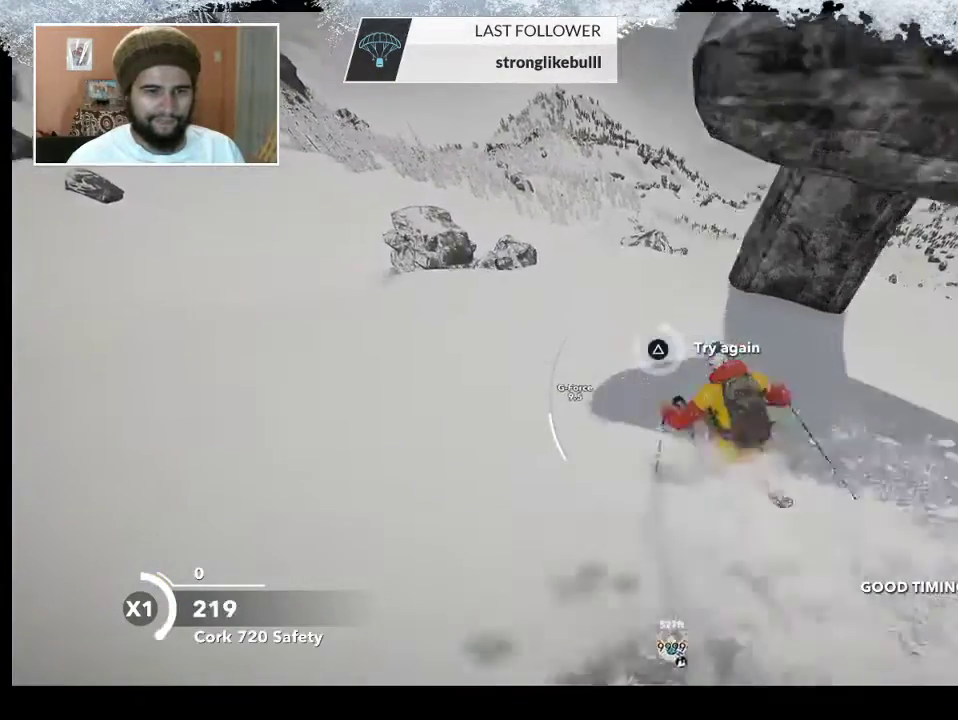
{"buttons": [], "left_stick": "center", "right_stick": "center", "events": [[100, "TRIANGLE", "up"]]}
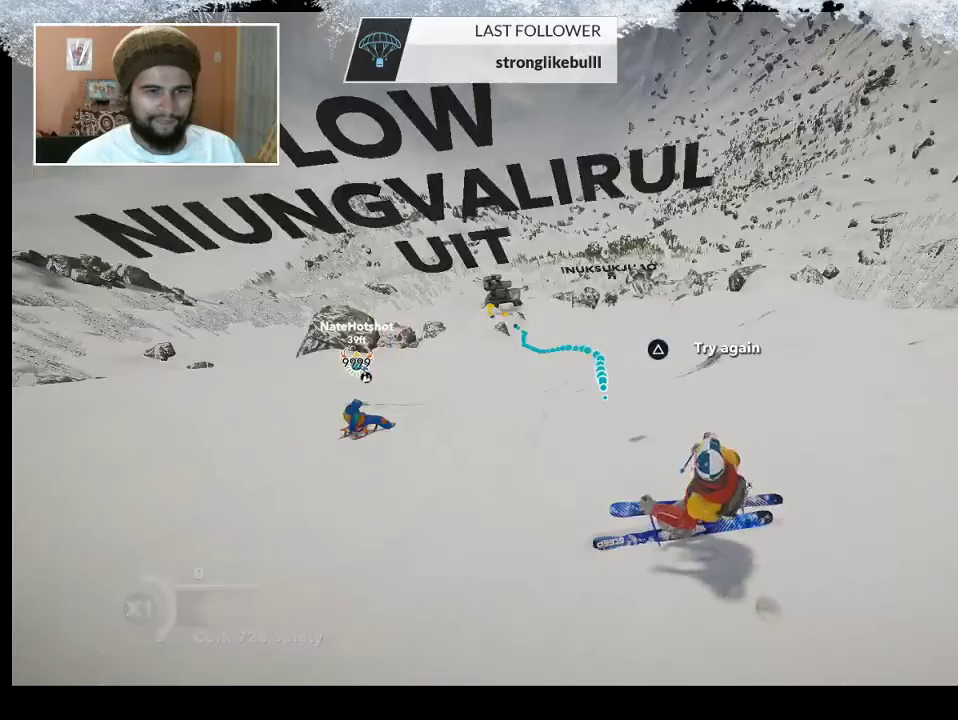
{"buttons": [], "left_stick": "center", "right_stick": "center", "events": []}
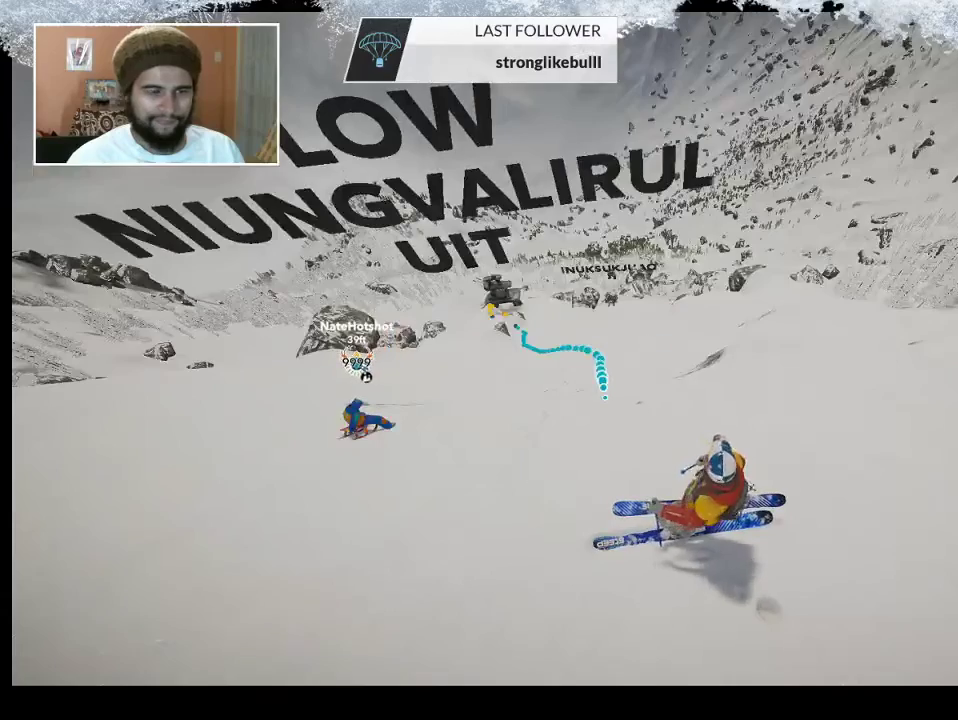
{"buttons": ["DPAD_DOWN"], "left_stick": "center", "right_stick": "center", "events": [[433, "DPAD_DOWN", "down"]]}